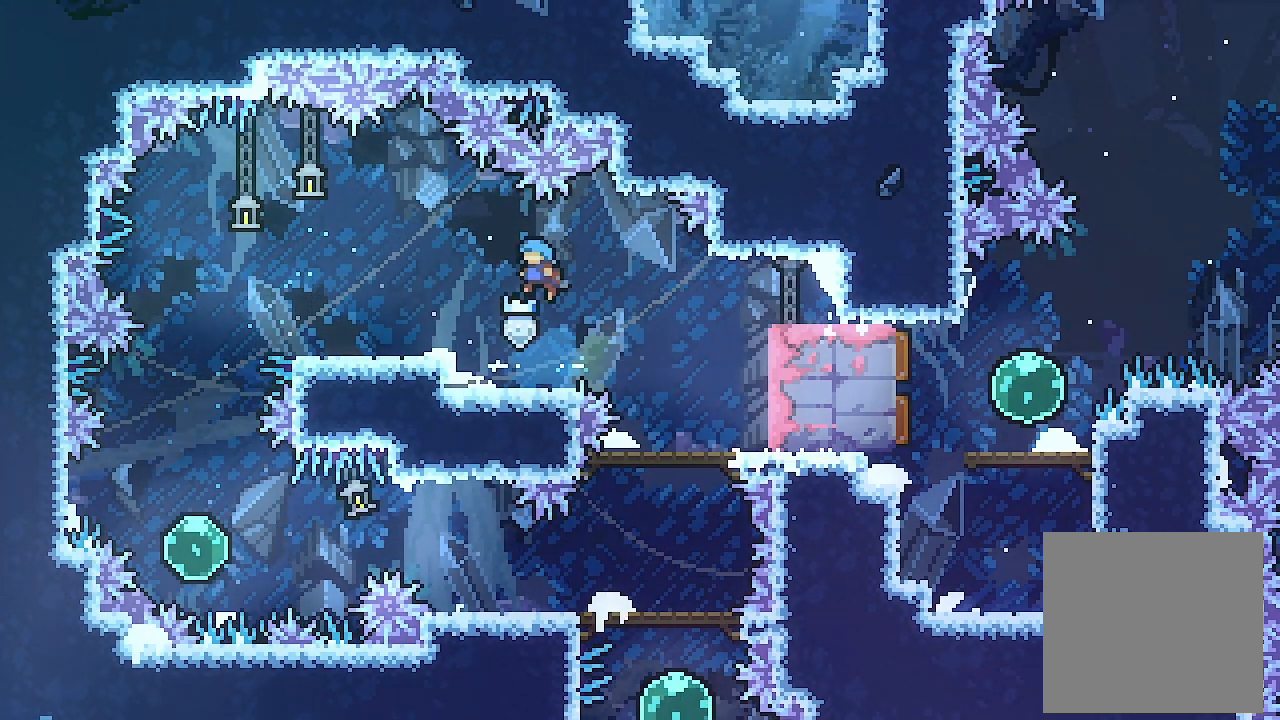
Gameplay with a controller (Xbox layout); each line is a JSON object with the inputs held at the frame after it. "events" lists button and stick changes between this image and that frame as [ms after this image, input, new state], when the widget could be followed in between. Not read: right_stick.
{"buttons": ["DPAD_RIGHT"], "left_stick": "center", "events": [[100, "DPAD_LEFT", "up"], [233, "DPAD_RIGHT", "down"]]}
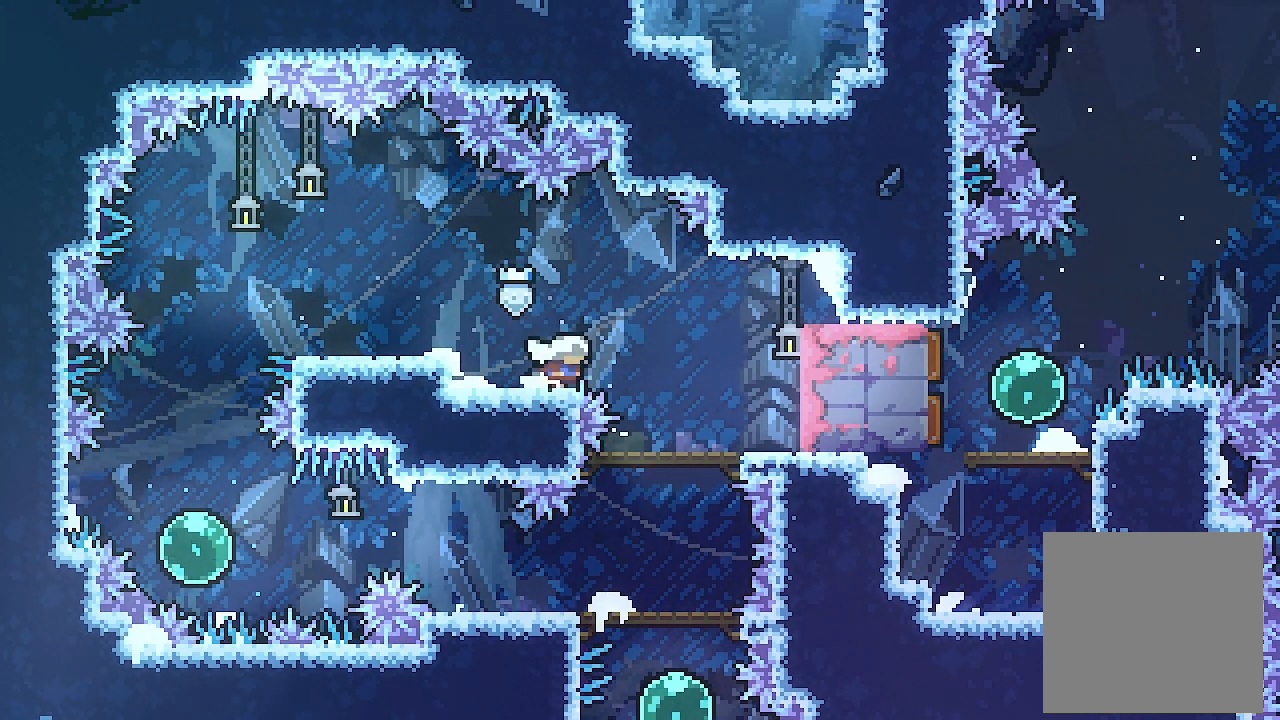
{"buttons": ["X", "DPAD_RIGHT"], "left_stick": "center", "events": [[433, "X", "down"]]}
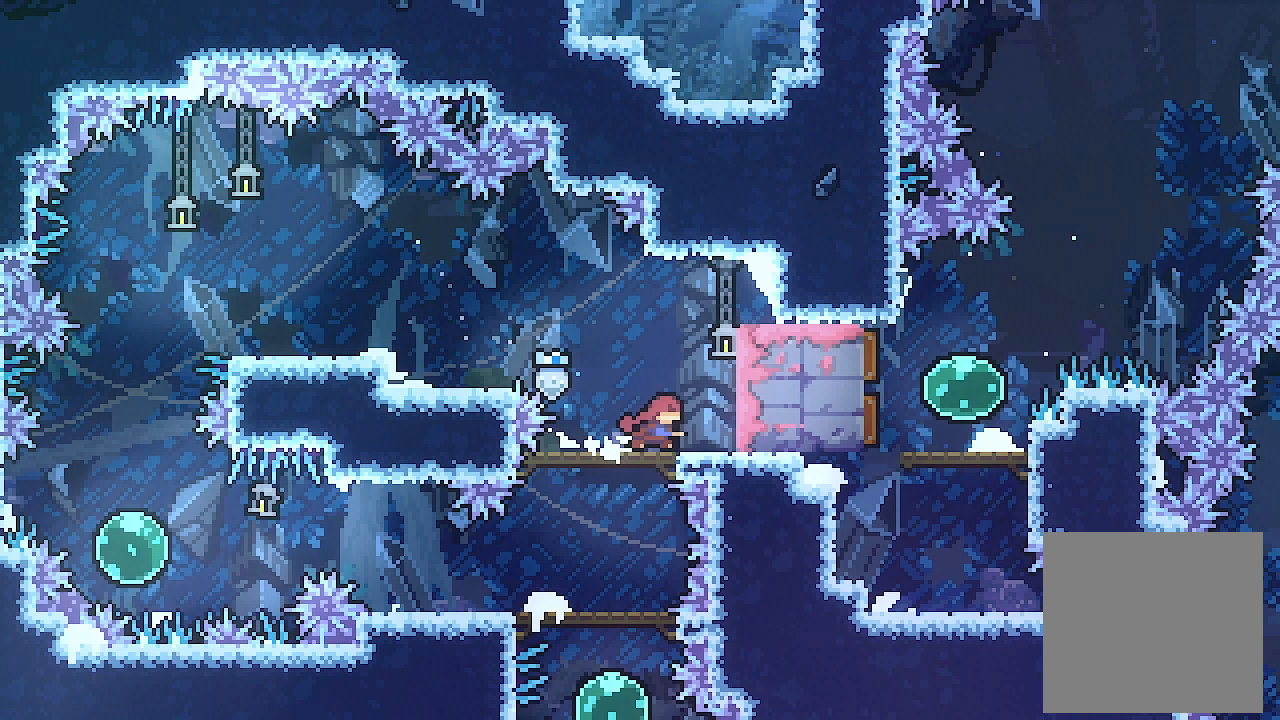
{"buttons": ["DPAD_RIGHT"], "left_stick": "center", "events": [[67, "X", "up"], [133, "DPAD_RIGHT", "up"], [500, "DPAD_RIGHT", "down"]]}
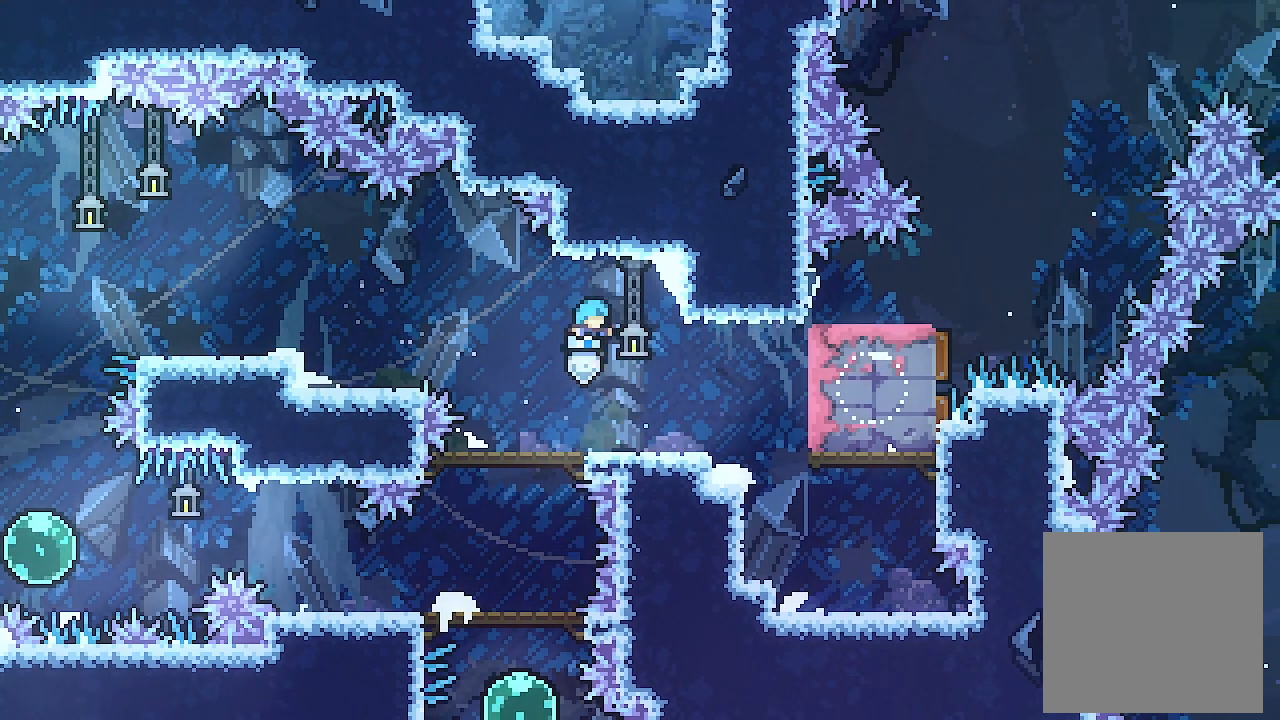
{"buttons": ["DPAD_RIGHT"], "left_stick": "center", "events": []}
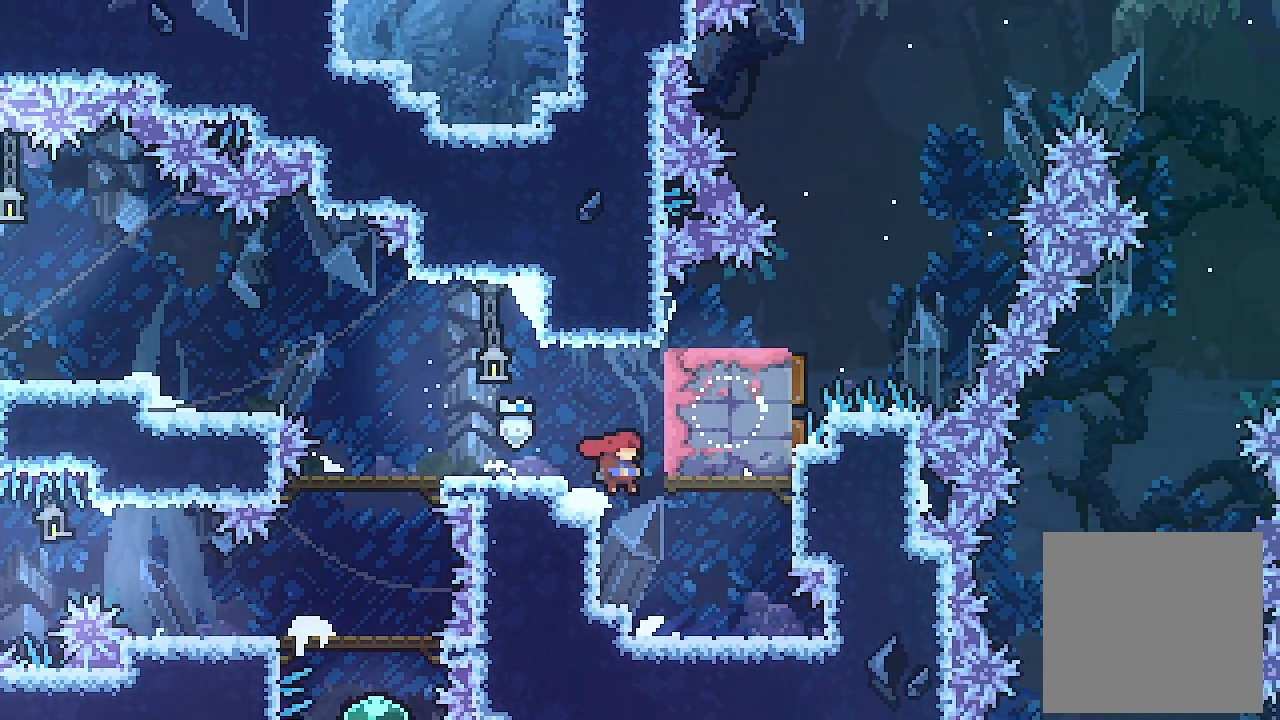
{"buttons": [], "left_stick": "center", "events": [[233, "DPAD_RIGHT", "up"], [233, "DPAD_UP", "down"], [300, "X", "down"], [500, "DPAD_UP", "up"], [500, "X", "up"]]}
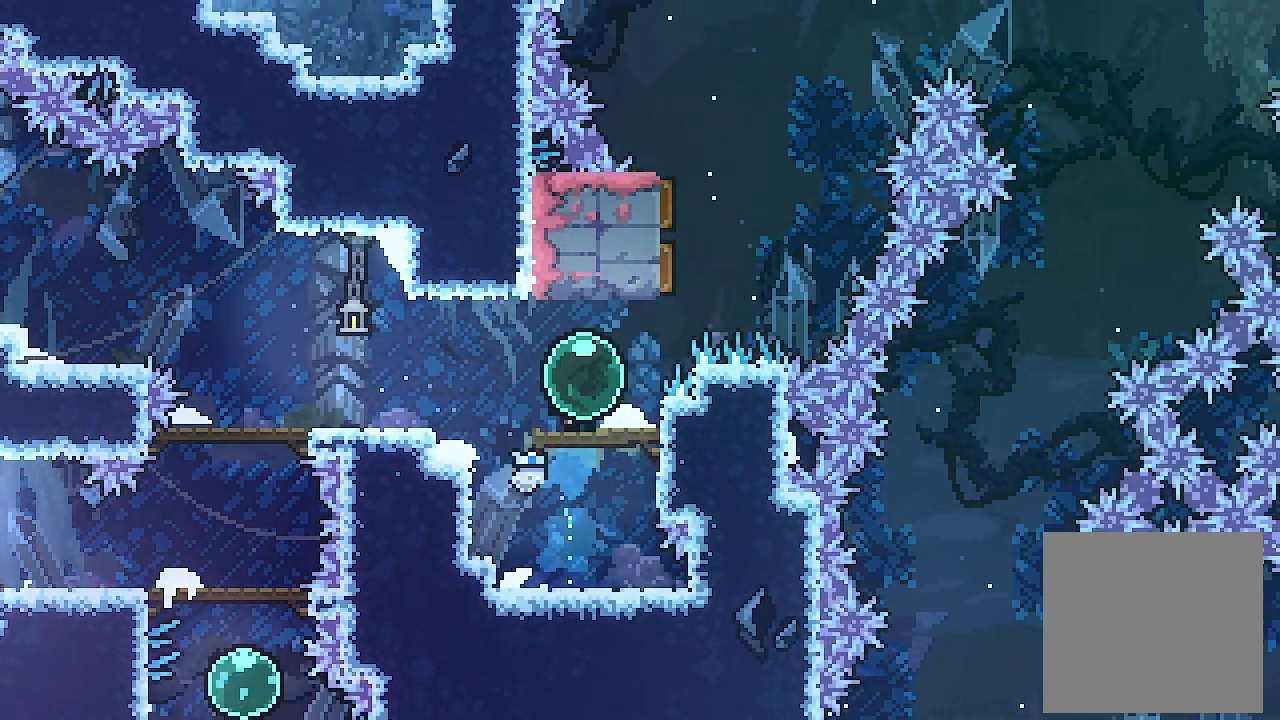
{"buttons": ["X", "DPAD_UP"], "left_stick": "center", "events": [[100, "DPAD_RIGHT", "down"], [100, "DPAD_UP", "down"], [167, "X", "down"], [267, "L2", "down"], [367, "L2", "up"], [367, "X", "up"], [467, "DPAD_RIGHT", "up"], [500, "X", "down"]]}
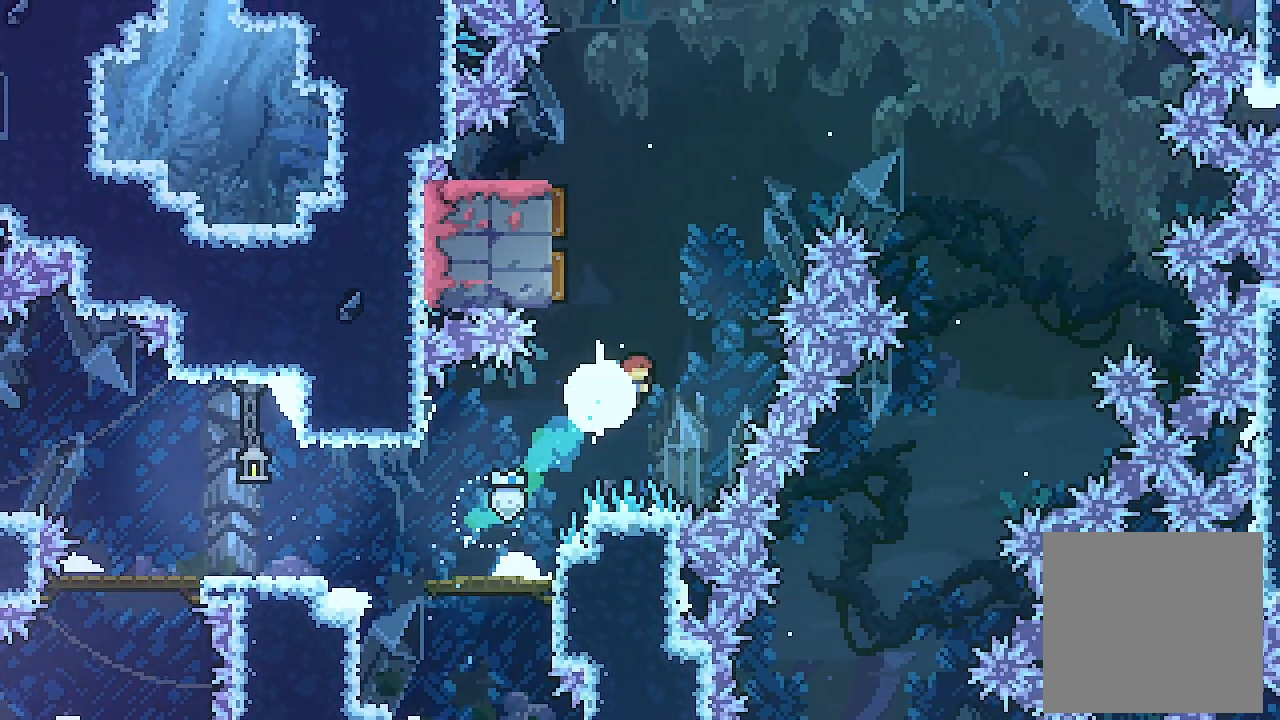
{"buttons": ["DPAD_RIGHT"], "left_stick": "center", "events": [[133, "DPAD_LEFT", "down"], [133, "X", "up"], [433, "DPAD_LEFT", "up"], [500, "DPAD_RIGHT", "down"], [500, "DPAD_UP", "up"]]}
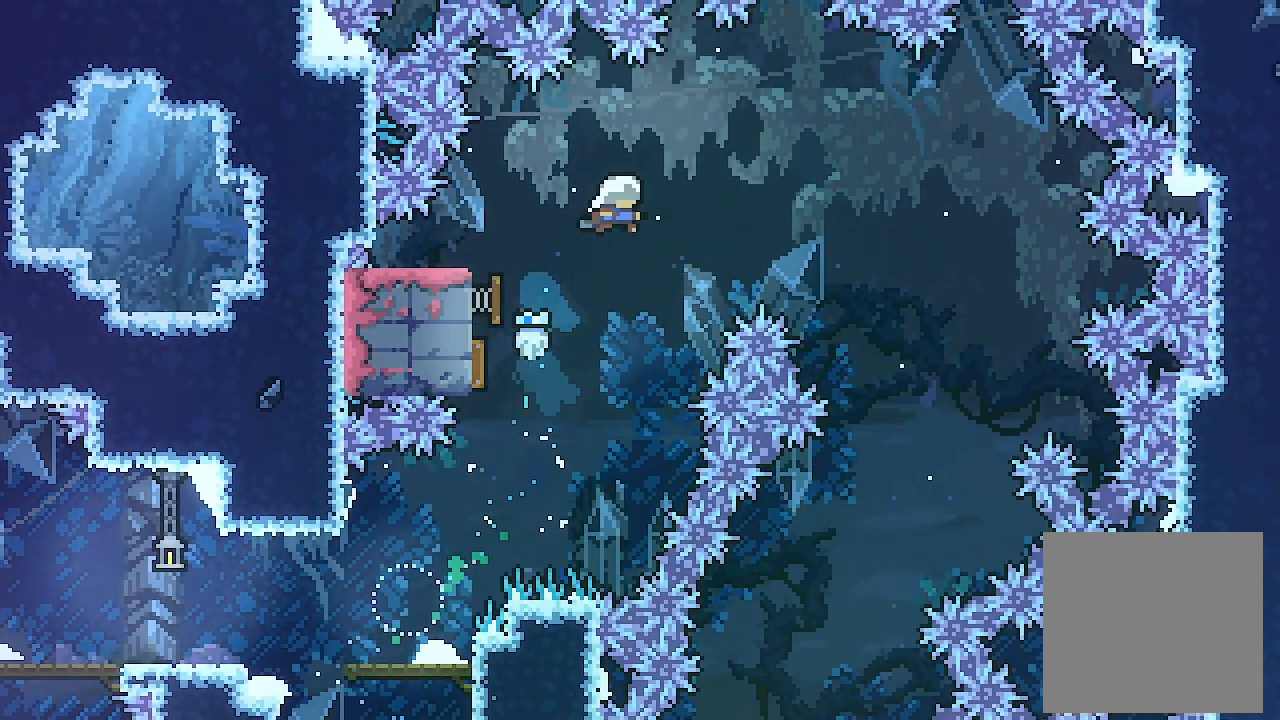
{"buttons": ["DPAD_DOWN"], "left_stick": "center", "events": [[133, "DPAD_DOWN", "down"], [500, "DPAD_RIGHT", "up"]]}
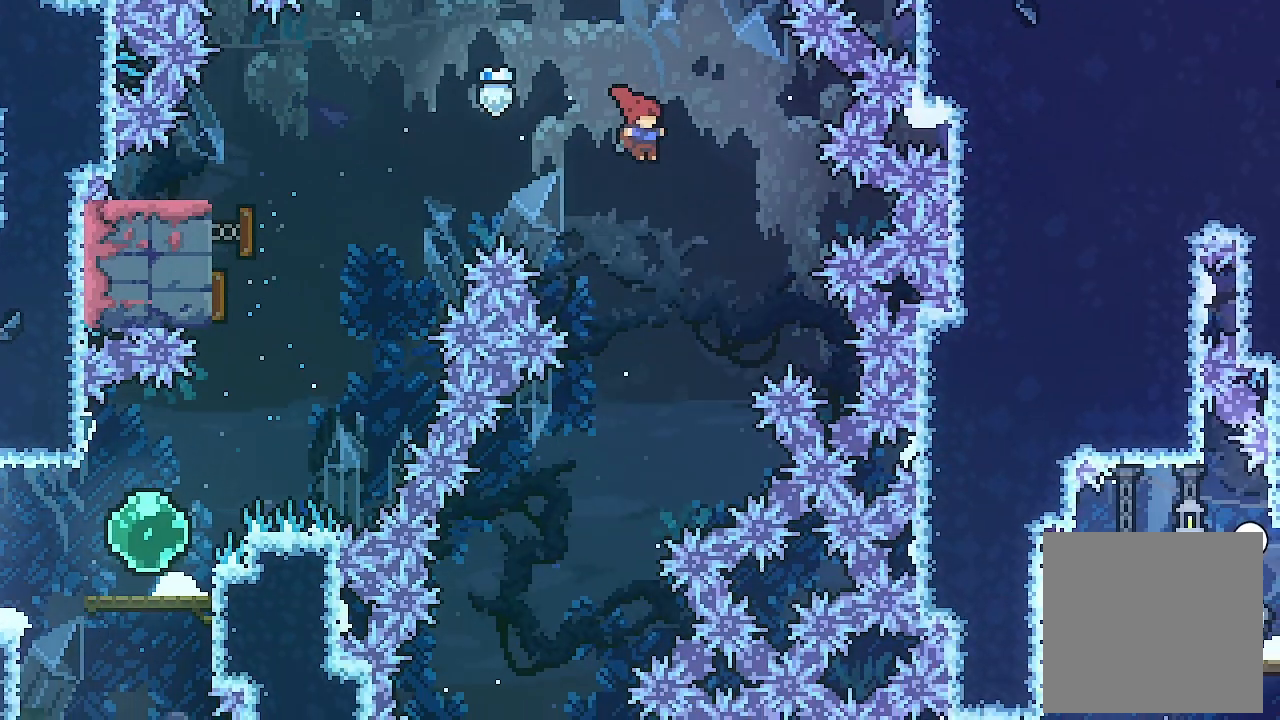
{"buttons": ["DPAD_DOWN", "DPAD_LEFT"], "left_stick": "center", "events": [[233, "DPAD_LEFT", "down"]]}
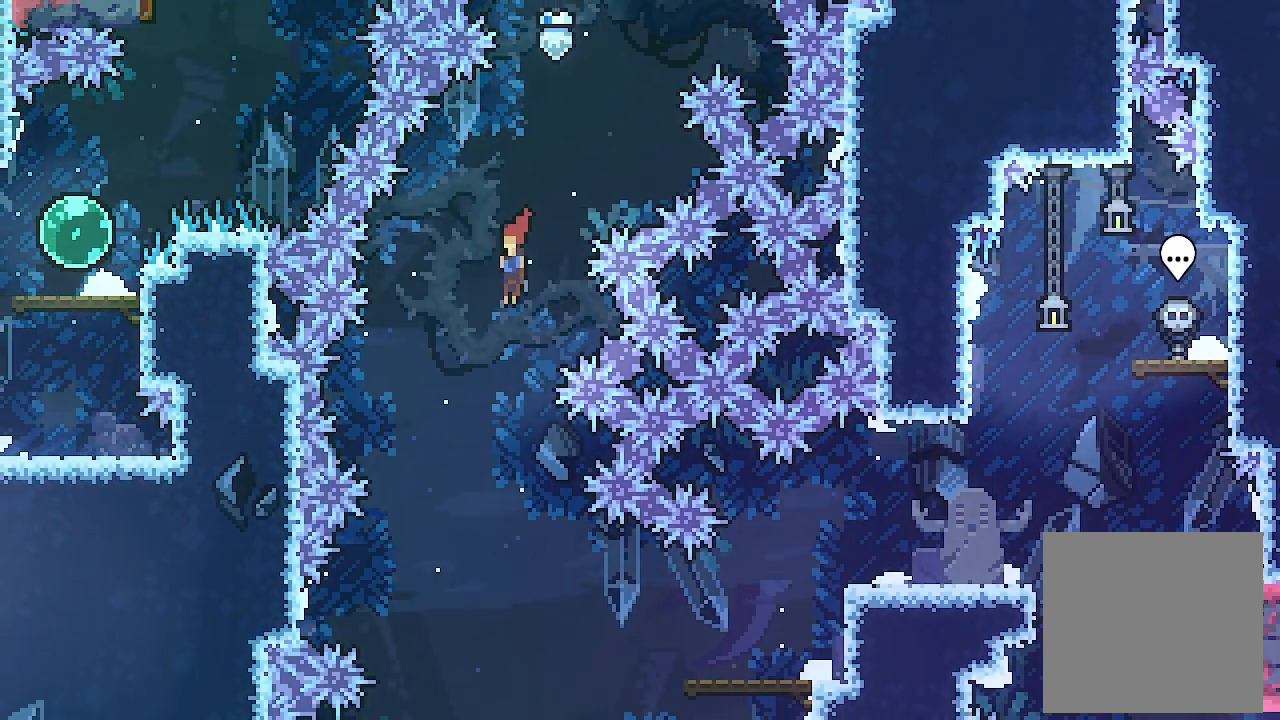
{"buttons": ["Y", "L2", "DPAD_RIGHT"], "left_stick": "center", "events": [[33, "DPAD_LEFT", "up"], [133, "DPAD_DOWN", "up"], [133, "DPAD_RIGHT", "down"], [433, "L2", "down"], [433, "Y", "down"]]}
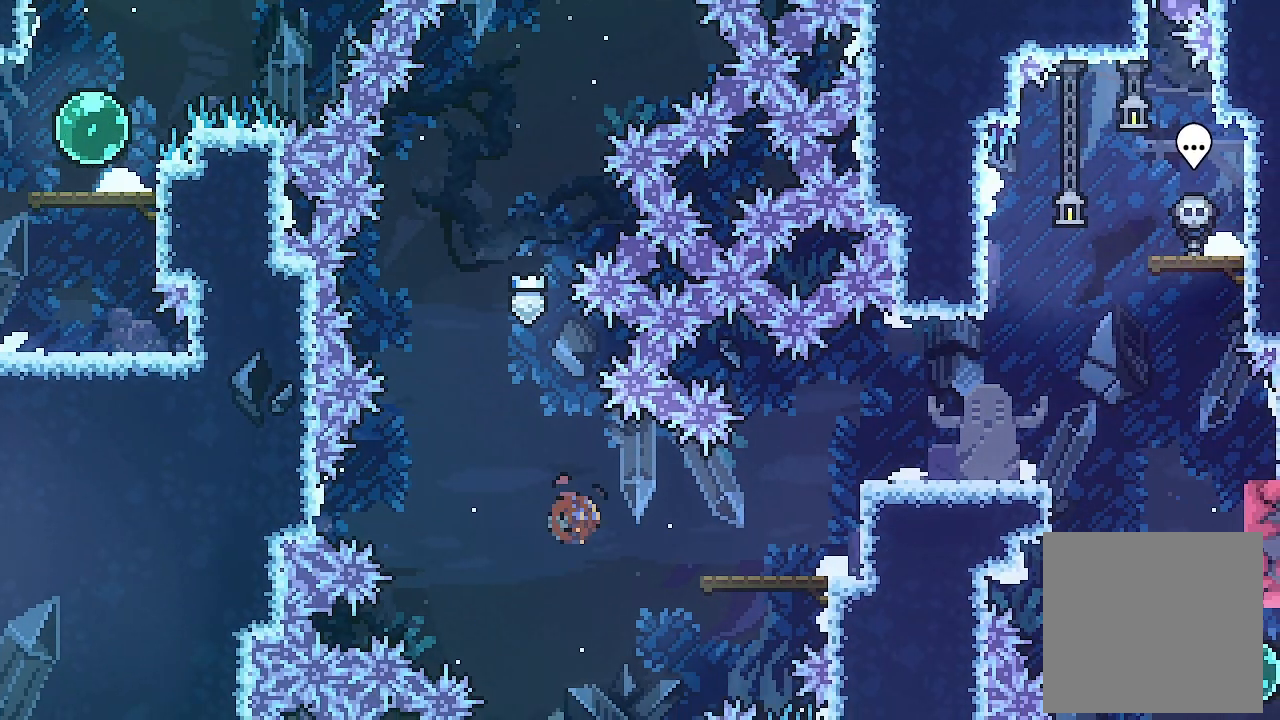
{"buttons": ["A", "L2", "DPAD_RIGHT"], "left_stick": "center", "events": [[167, "Y", "up"], [367, "A", "down"], [433, "A", "up"], [500, "A", "down"]]}
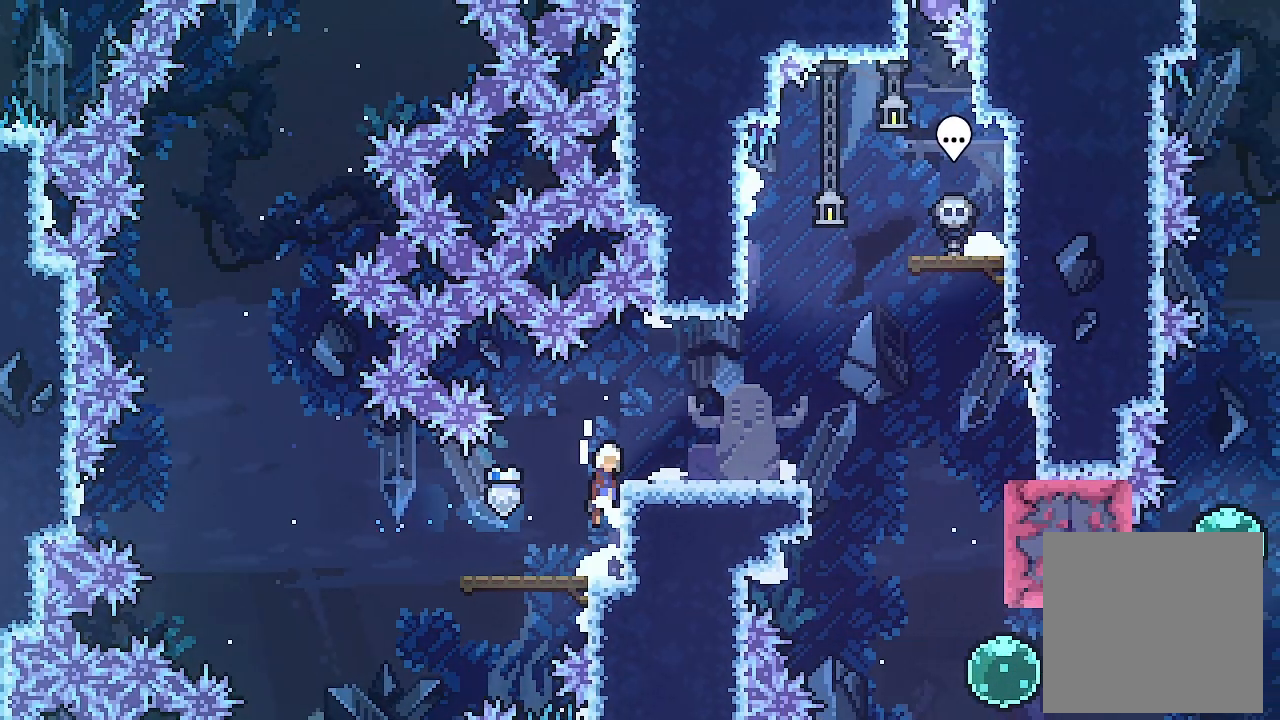
{"buttons": ["L2", "DPAD_RIGHT"], "left_stick": "center", "events": [[133, "A", "up"]]}
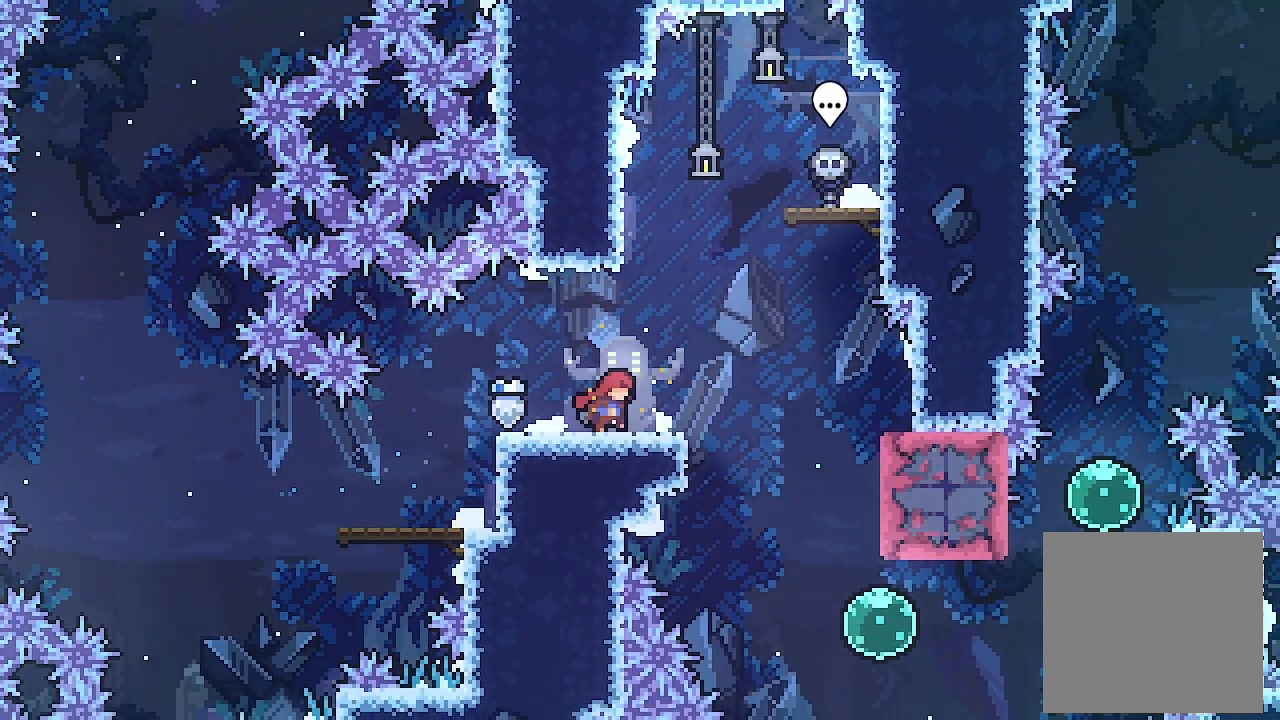
{"buttons": ["L2", "DPAD_RIGHT"], "left_stick": "center", "events": [[133, "A", "down"], [200, "A", "up"]]}
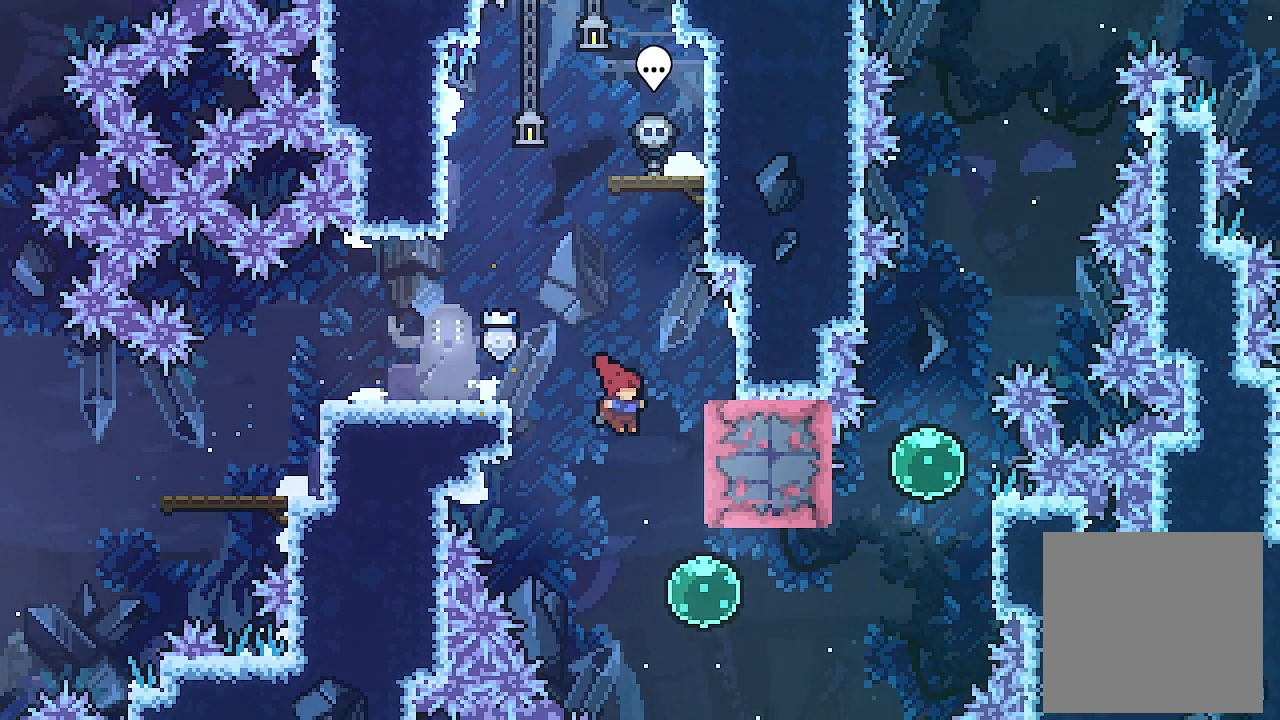
{"buttons": [], "left_stick": "center", "events": [[133, "X", "down"], [233, "X", "up"], [267, "DPAD_RIGHT", "up"], [333, "L2", "up"]]}
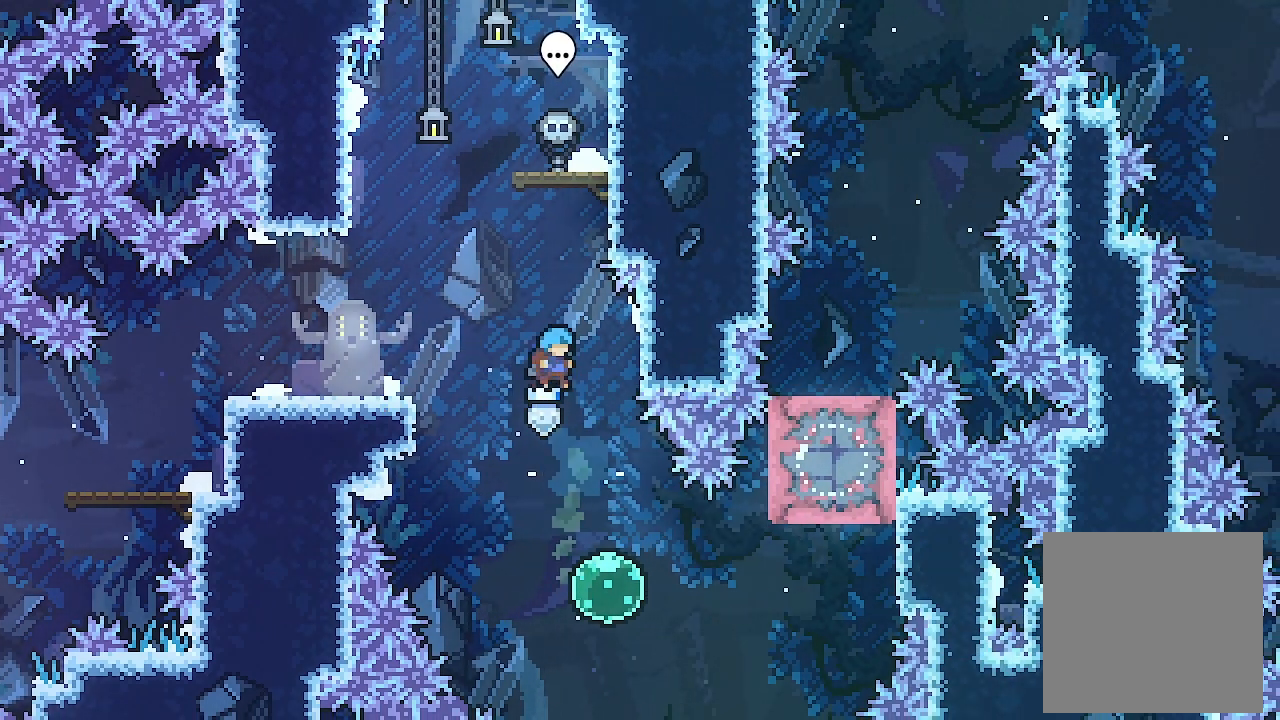
{"buttons": ["X", "DPAD_RIGHT"], "left_stick": "center", "events": [[267, "DPAD_RIGHT", "down"], [500, "X", "down"]]}
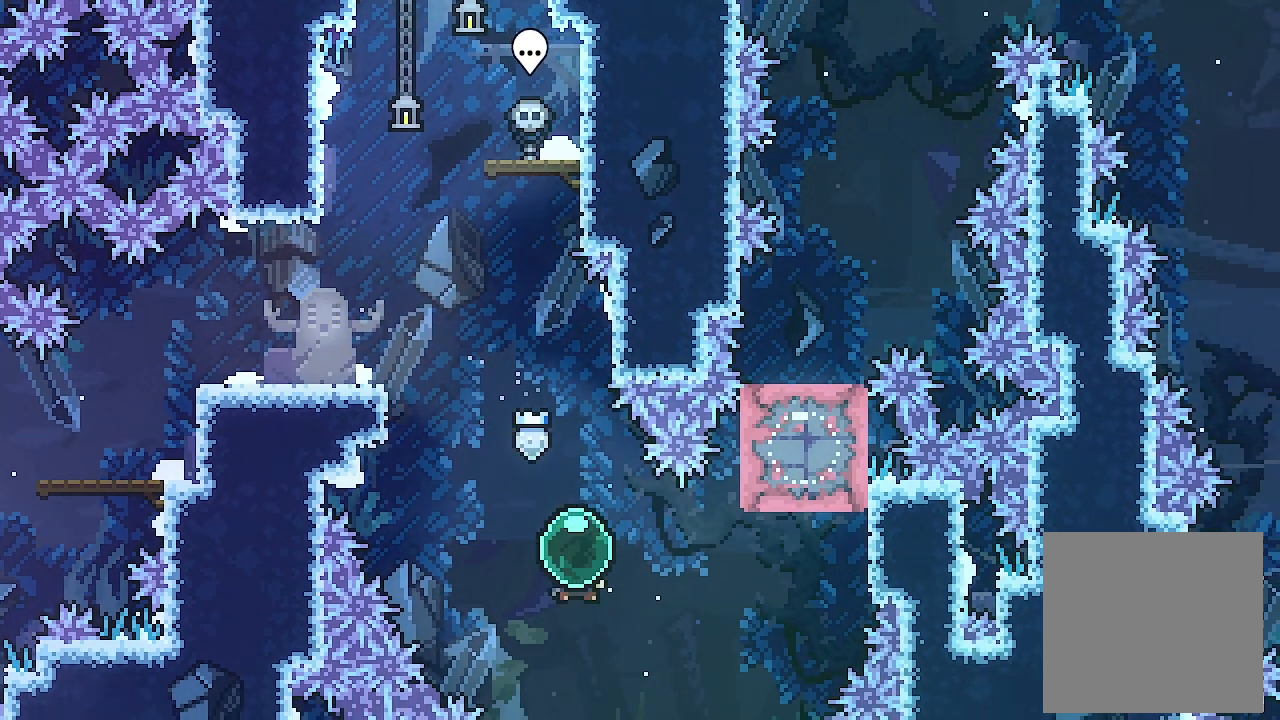
{"buttons": ["X", "DPAD_UP"], "left_stick": "center", "events": [[167, "X", "up"], [233, "DPAD_RIGHT", "up"], [267, "DPAD_UP", "down"], [333, "X", "down"]]}
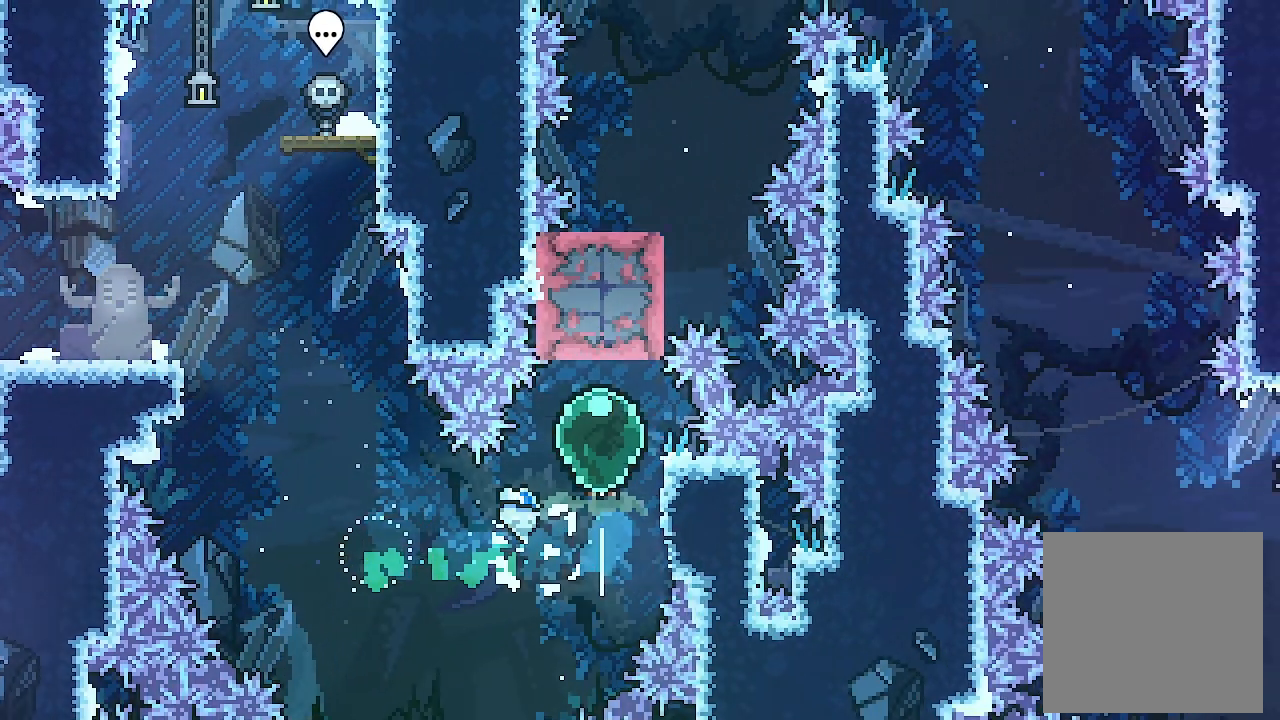
{"buttons": ["DPAD_UP", "DPAD_RIGHT"], "left_stick": "center", "events": [[33, "X", "up"], [233, "X", "down"], [500, "DPAD_RIGHT", "down"], [500, "X", "up"]]}
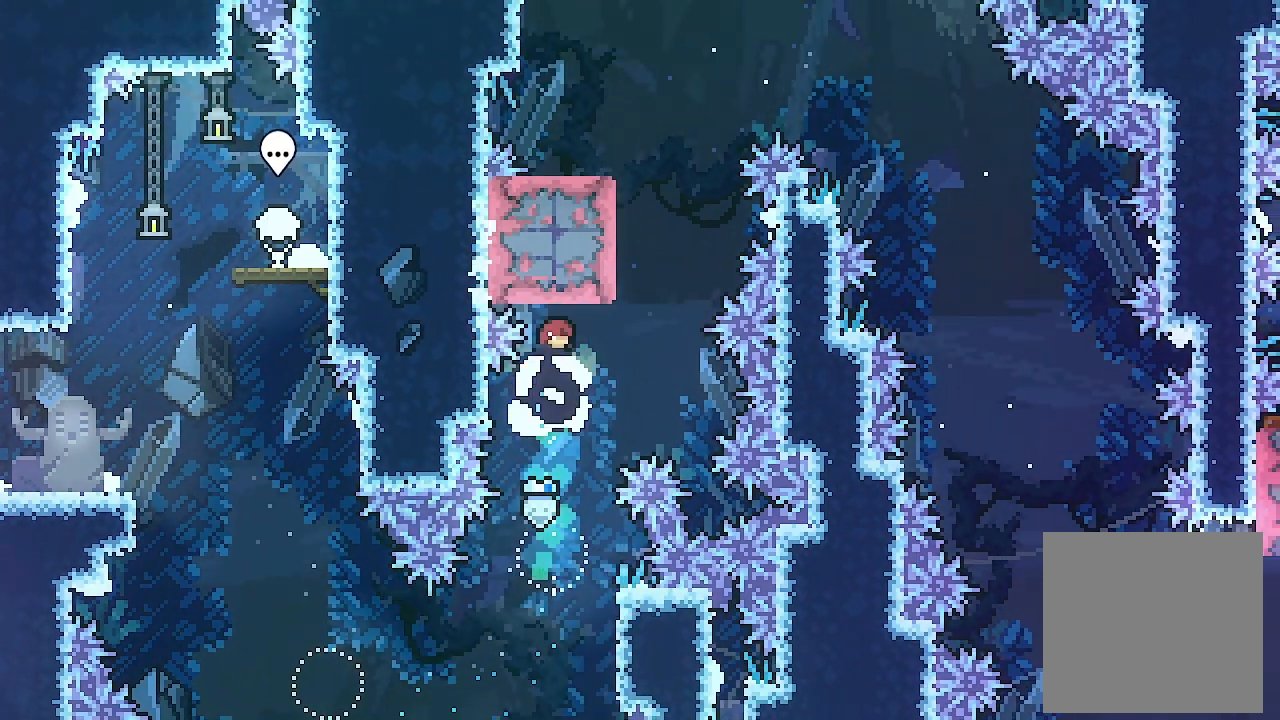
{"buttons": ["X", "DPAD_UP"], "left_stick": "center", "events": [[367, "DPAD_RIGHT", "up"], [367, "X", "down"]]}
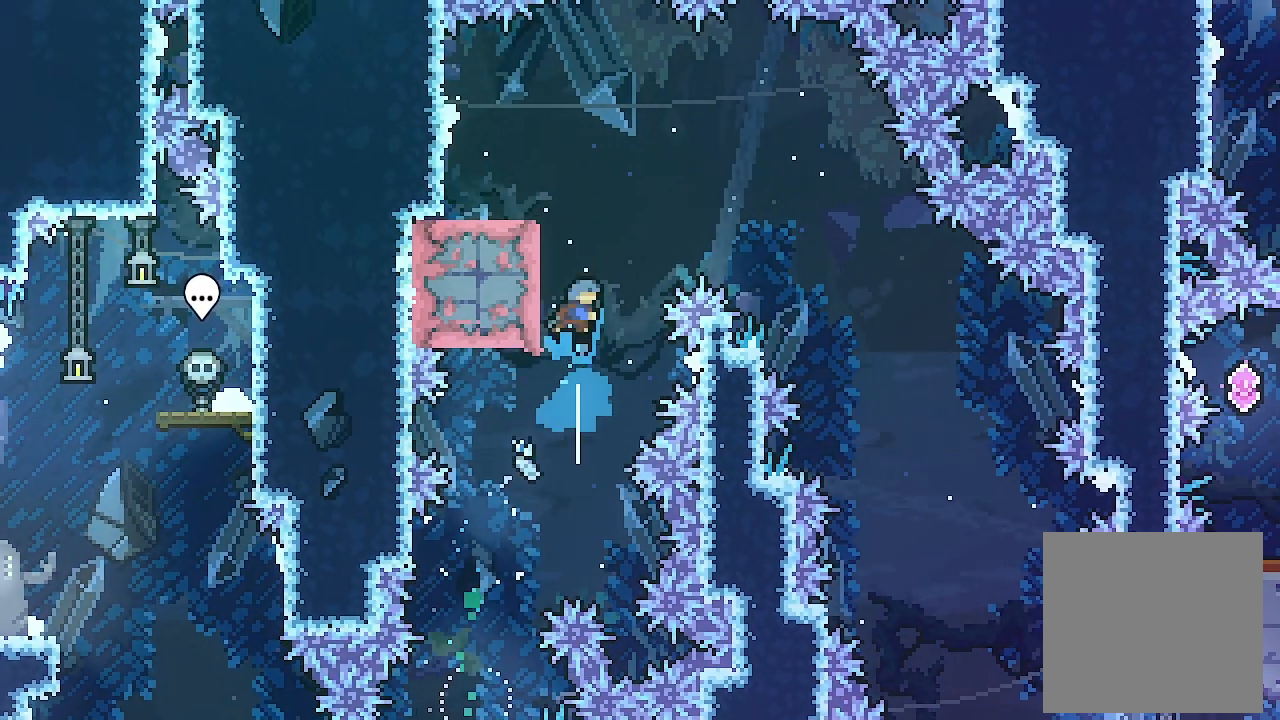
{"buttons": [], "left_stick": "center", "events": [[67, "DPAD_LEFT", "down"], [67, "L2", "down"], [67, "X", "up"], [267, "A", "down"], [333, "A", "up"], [367, "DPAD_LEFT", "up"], [400, "DPAD_UP", "up"], [400, "L2", "up"]]}
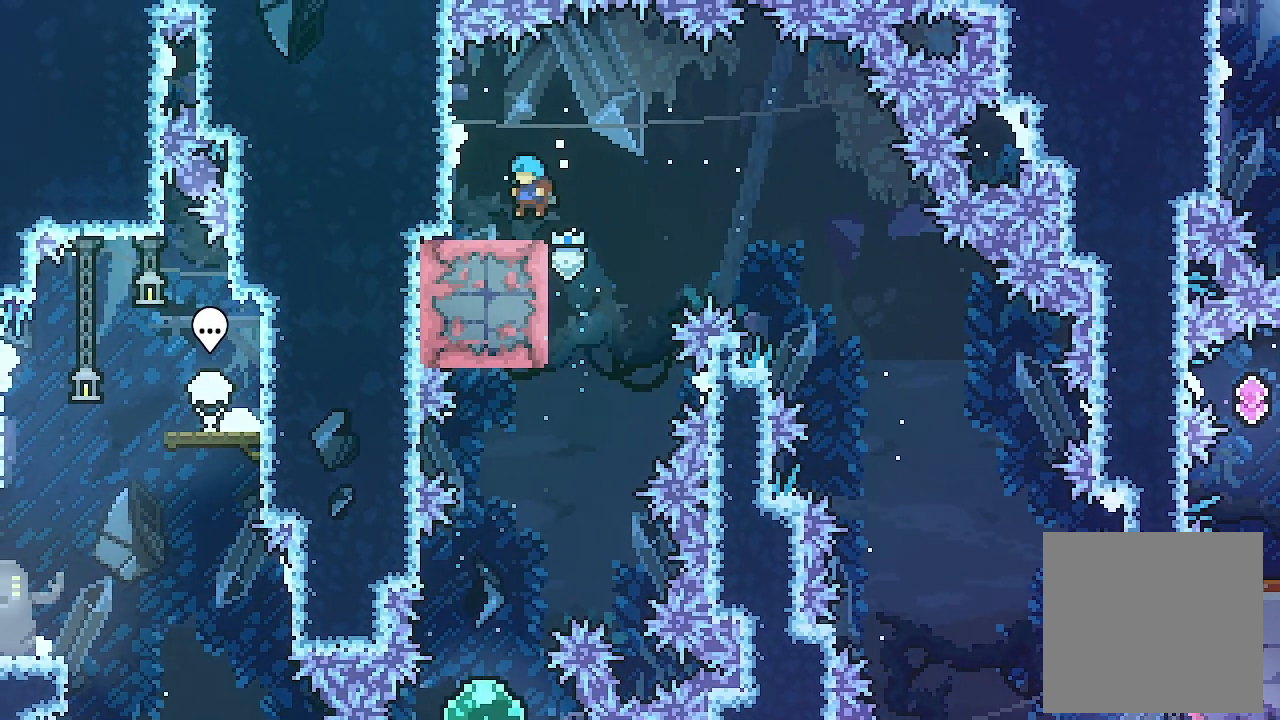
{"buttons": ["A", "DPAD_RIGHT"], "left_stick": "center", "events": [[67, "DPAD_RIGHT", "down"], [167, "A", "down"]]}
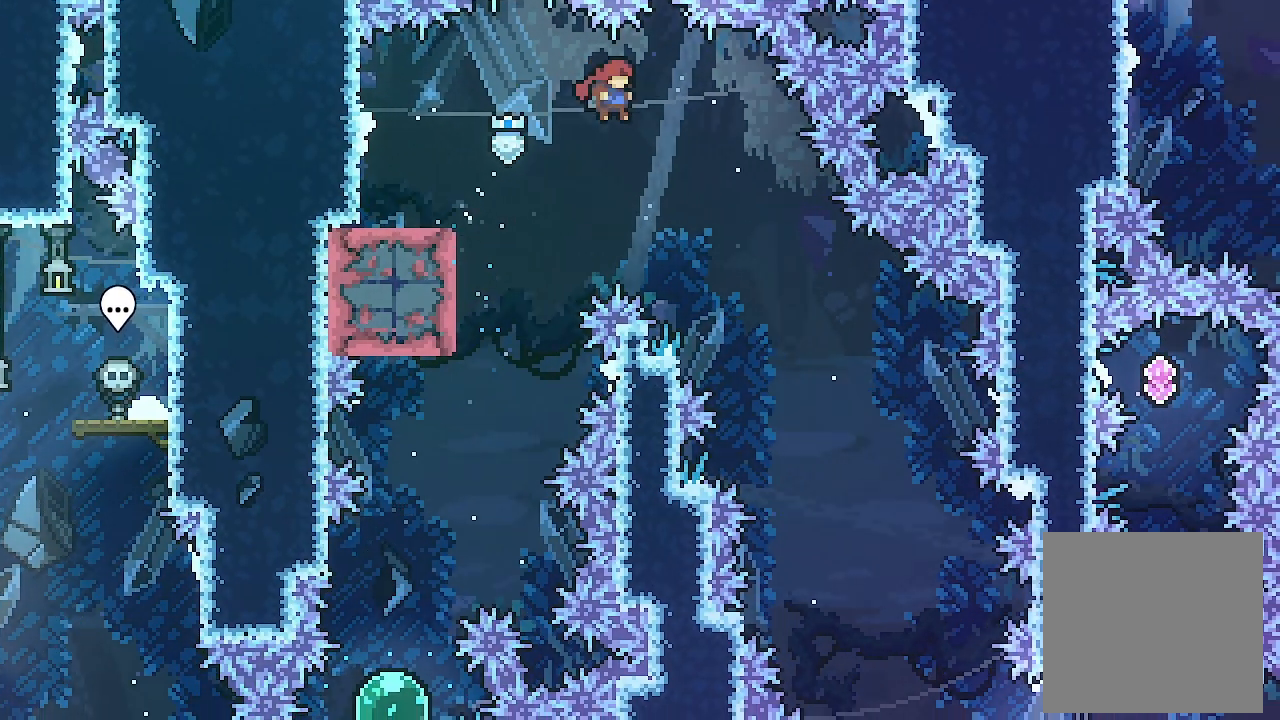
{"buttons": ["A", "DPAD_DOWN", "DPAD_RIGHT"], "left_stick": "center", "events": [[67, "DPAD_DOWN", "down"]]}
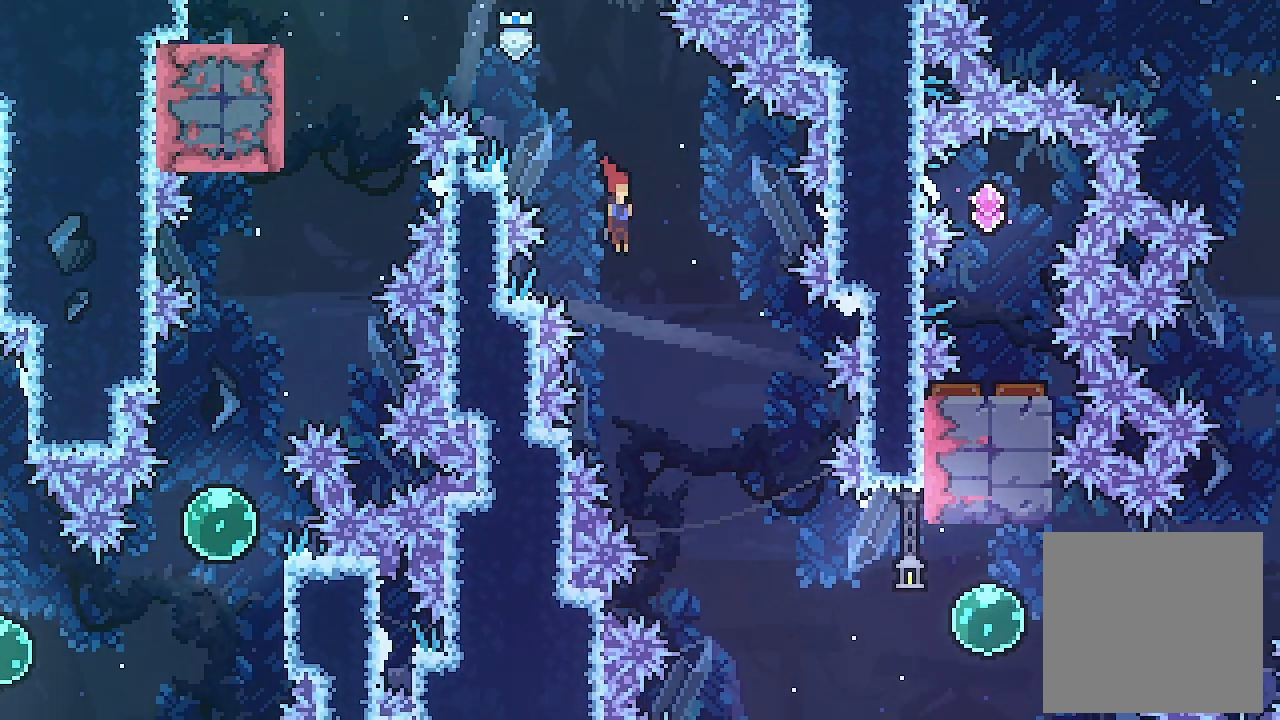
{"buttons": ["Y", "DPAD_RIGHT"], "left_stick": "center", "events": [[267, "DPAD_DOWN", "up"], [300, "A", "up"], [467, "Y", "down"]]}
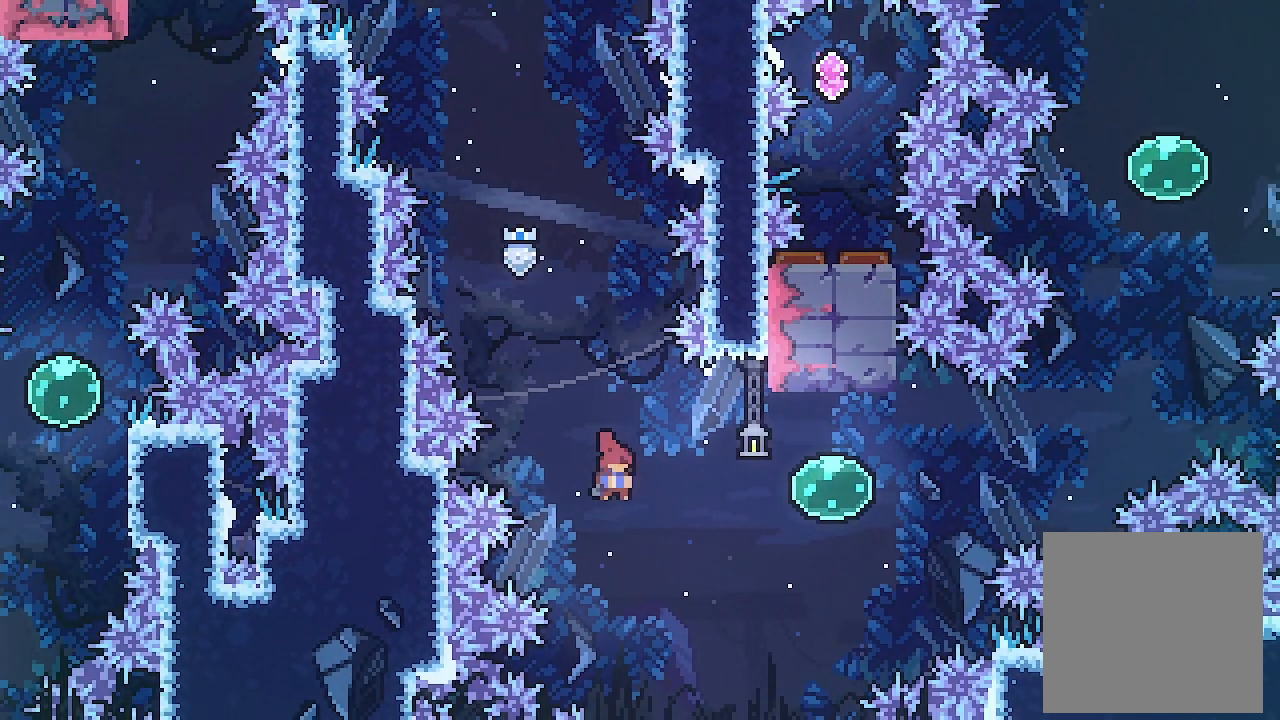
{"buttons": ["DPAD_UP"], "left_stick": "center", "events": [[100, "Y", "up"], [200, "DPAD_RIGHT", "up"], [200, "DPAD_UP", "down"], [267, "X", "down"], [467, "X", "up"]]}
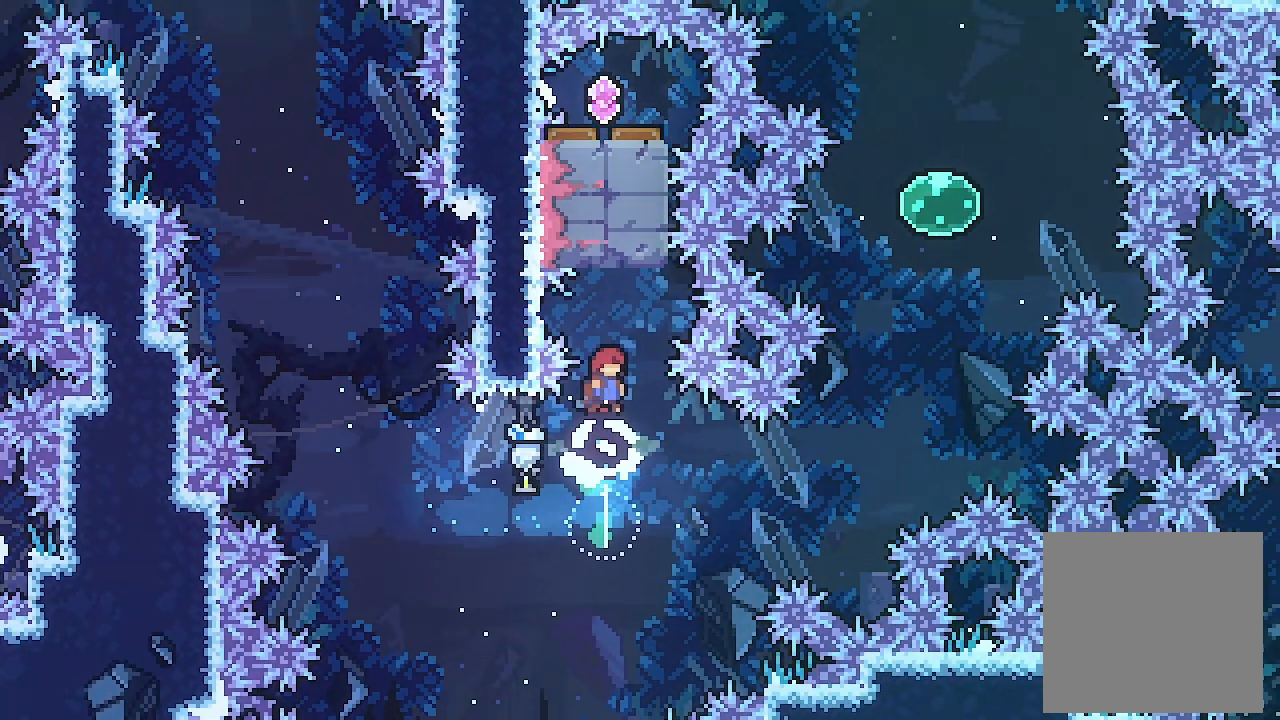
{"buttons": [], "left_stick": "center", "events": [[133, "X", "down"], [400, "X", "up"], [500, "DPAD_UP", "up"]]}
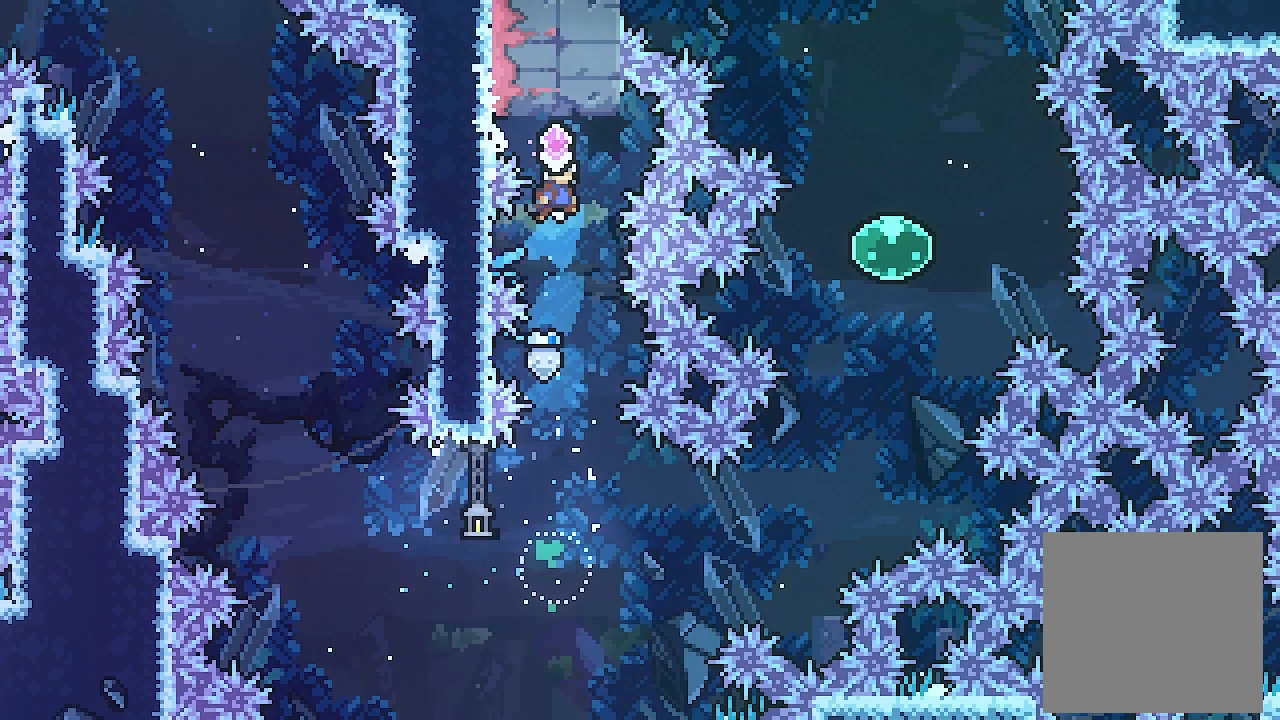
{"buttons": ["DPAD_DOWN"], "left_stick": "center", "events": [[233, "DPAD_DOWN", "down"]]}
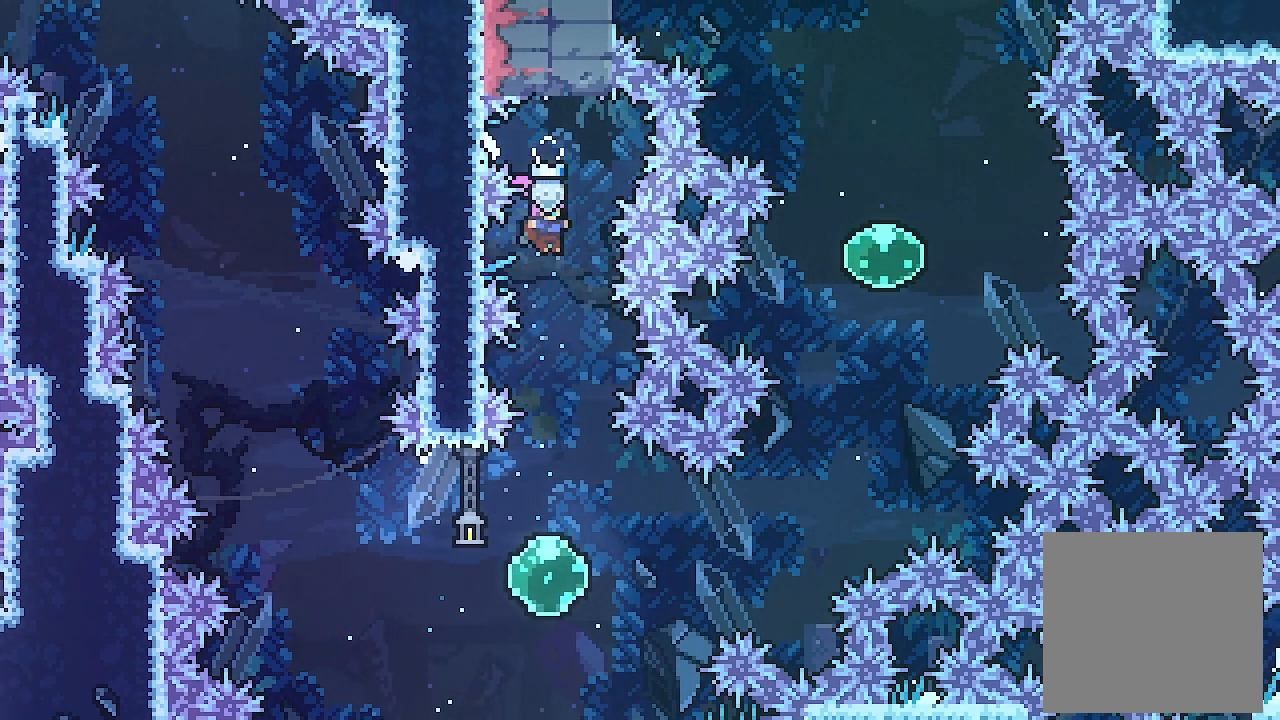
{"buttons": ["X", "DPAD_RIGHT"], "left_stick": "center", "events": [[367, "DPAD_DOWN", "up"], [400, "DPAD_RIGHT", "down"], [433, "X", "down"]]}
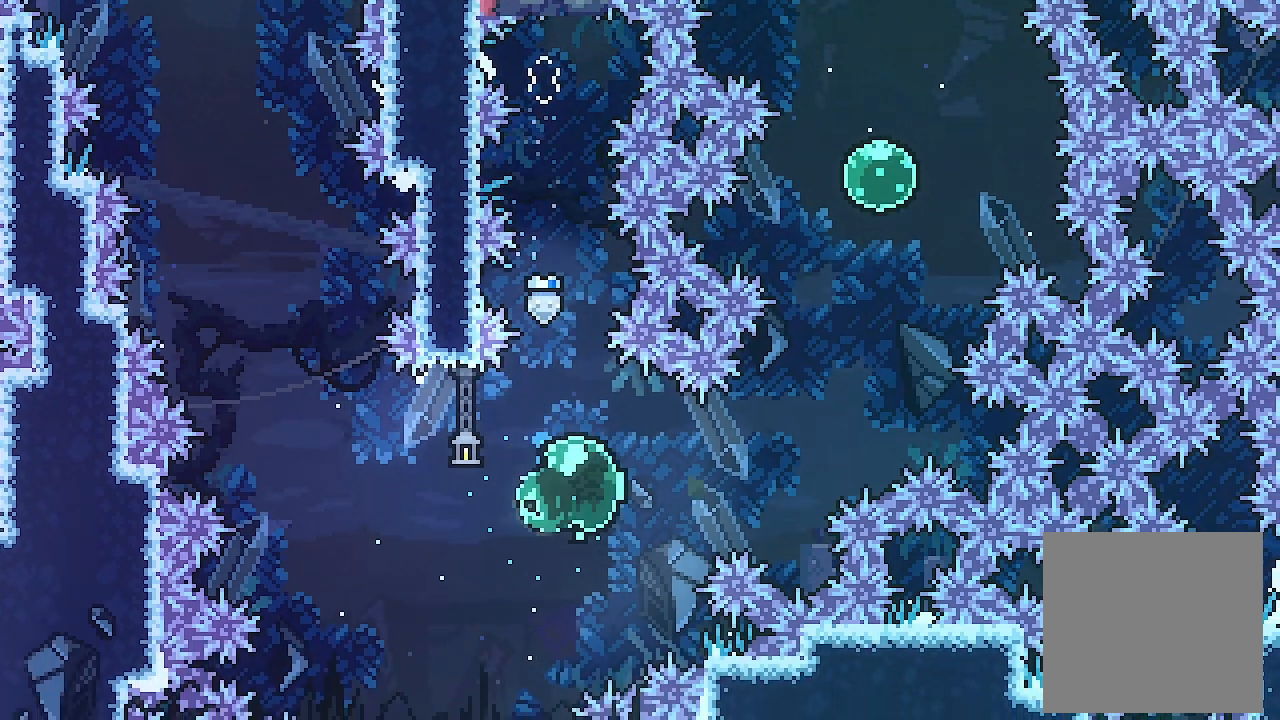
{"buttons": ["L2", "DPAD_UP"], "left_stick": "center", "events": [[133, "X", "up"], [200, "DPAD_UP", "down"], [200, "L2", "down"], [233, "X", "down"], [433, "X", "up"], [467, "DPAD_RIGHT", "up"]]}
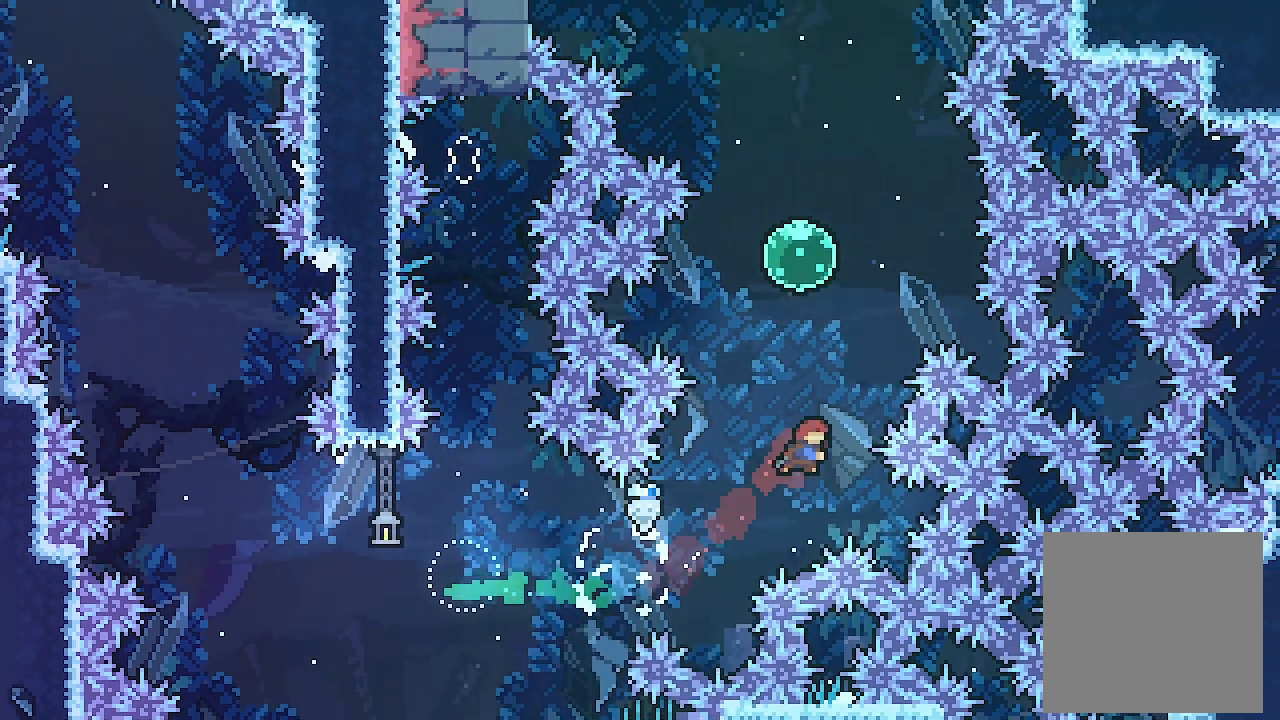
{"buttons": ["X", "L2", "DPAD_UP", "DPAD_LEFT"], "left_stick": "center", "events": [[33, "X", "down"], [233, "X", "up"], [367, "X", "down"], [500, "DPAD_LEFT", "down"]]}
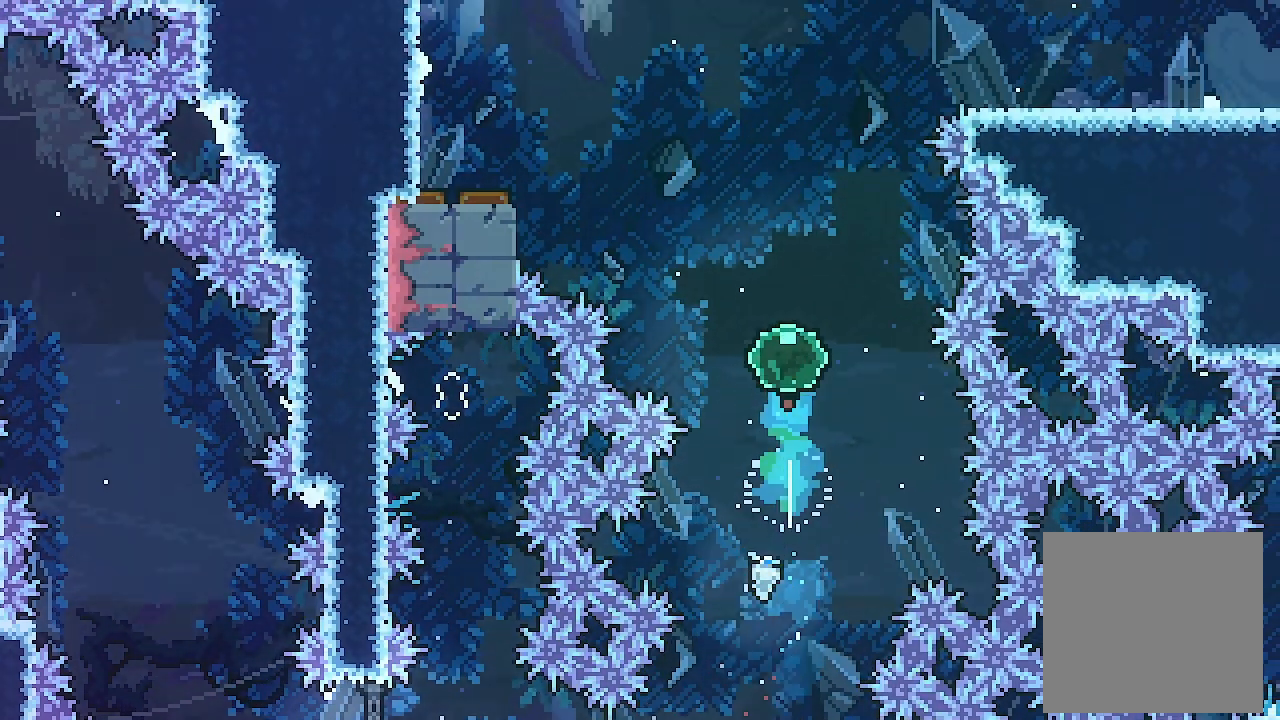
{"buttons": ["X", "L2", "DPAD_UP", "DPAD_LEFT"], "left_stick": "center", "events": [[67, "X", "up"], [300, "X", "down"]]}
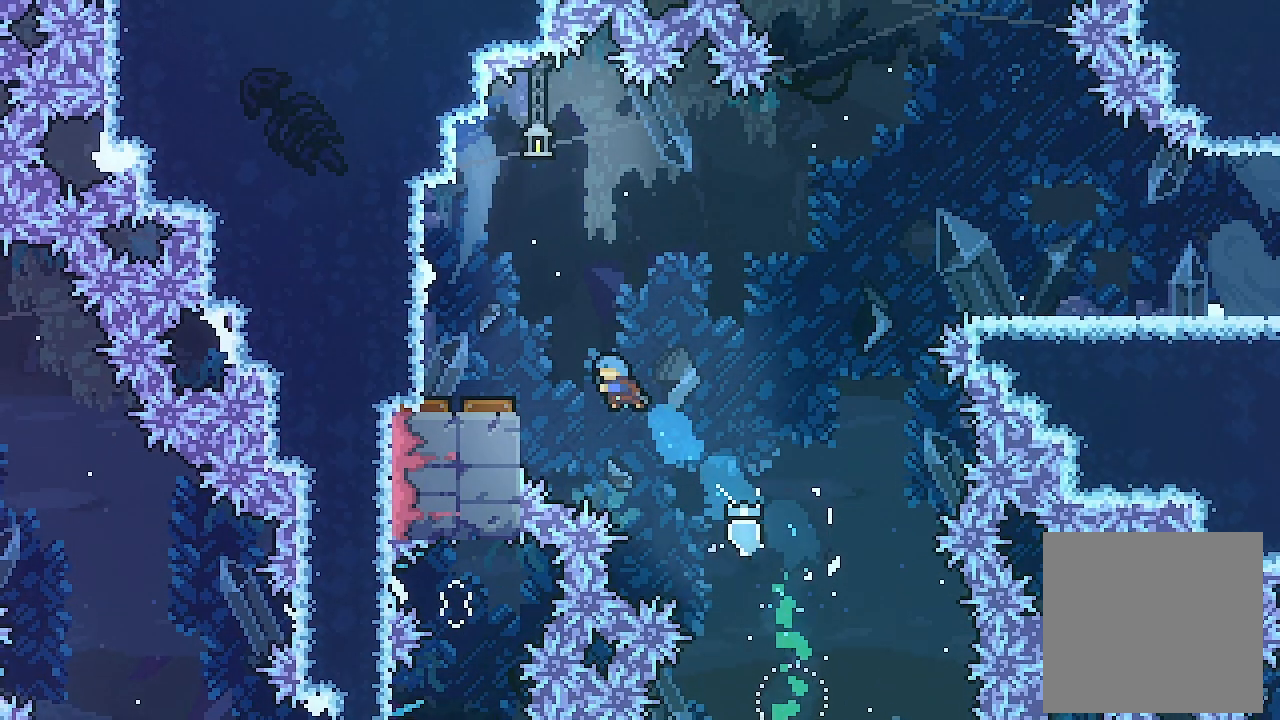
{"buttons": ["L2", "DPAD_RIGHT"], "left_stick": "center", "events": [[33, "X", "up"], [333, "DPAD_LEFT", "up"], [367, "DPAD_RIGHT", "down"], [367, "DPAD_UP", "up"]]}